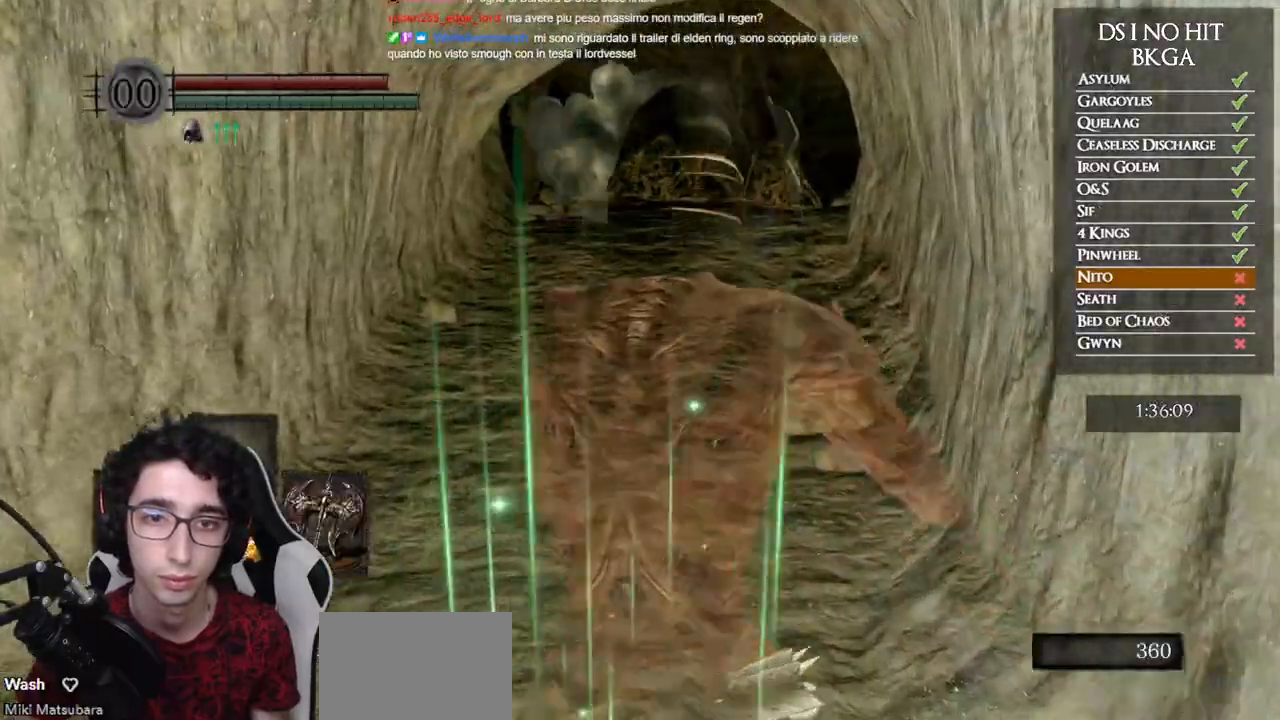
Gameplay with a controller (Xbox layout); each line is a JSON object with the inputs held at the frame after it. "button_events" lists button changes between this image and that frame as [ms after this image, input, new state], when the widget could be followed in between (sticks are given only as held states). Not read: L1 R1.
{"buttons": ["B"], "left_stick": "up", "right_stick": "center", "button_events": []}
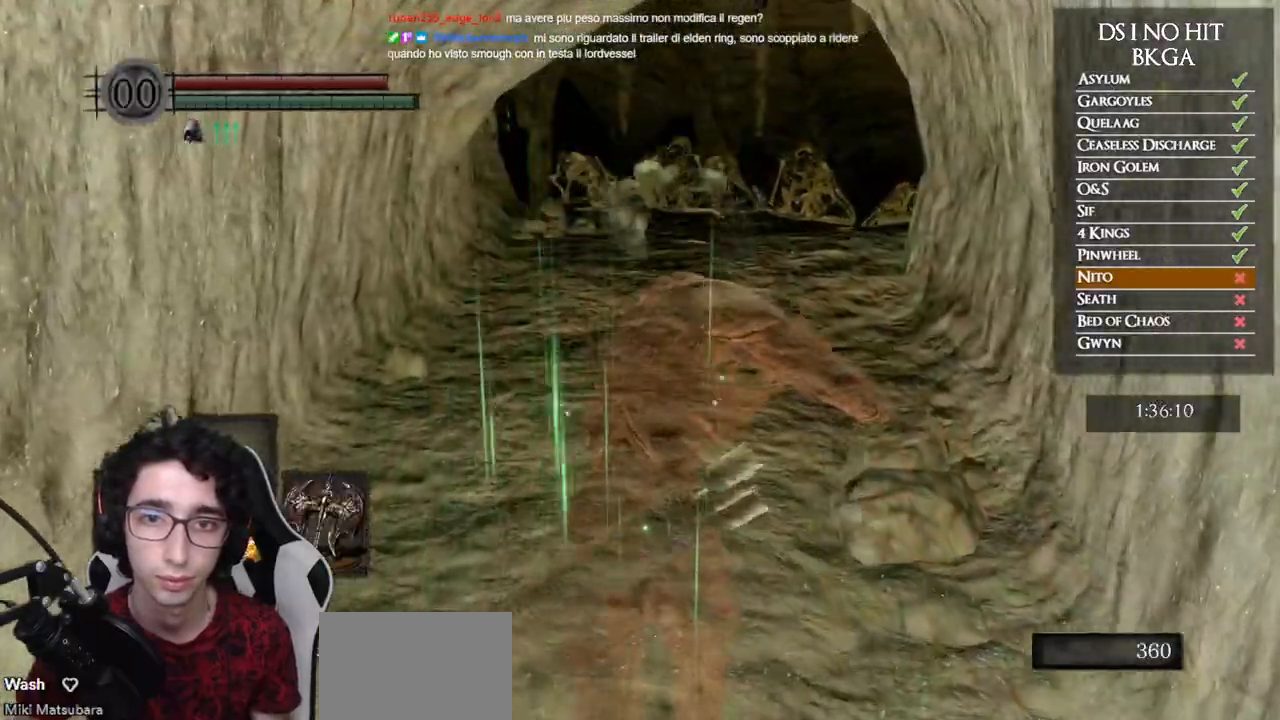
{"buttons": ["B"], "left_stick": "up", "right_stick": "center", "button_events": []}
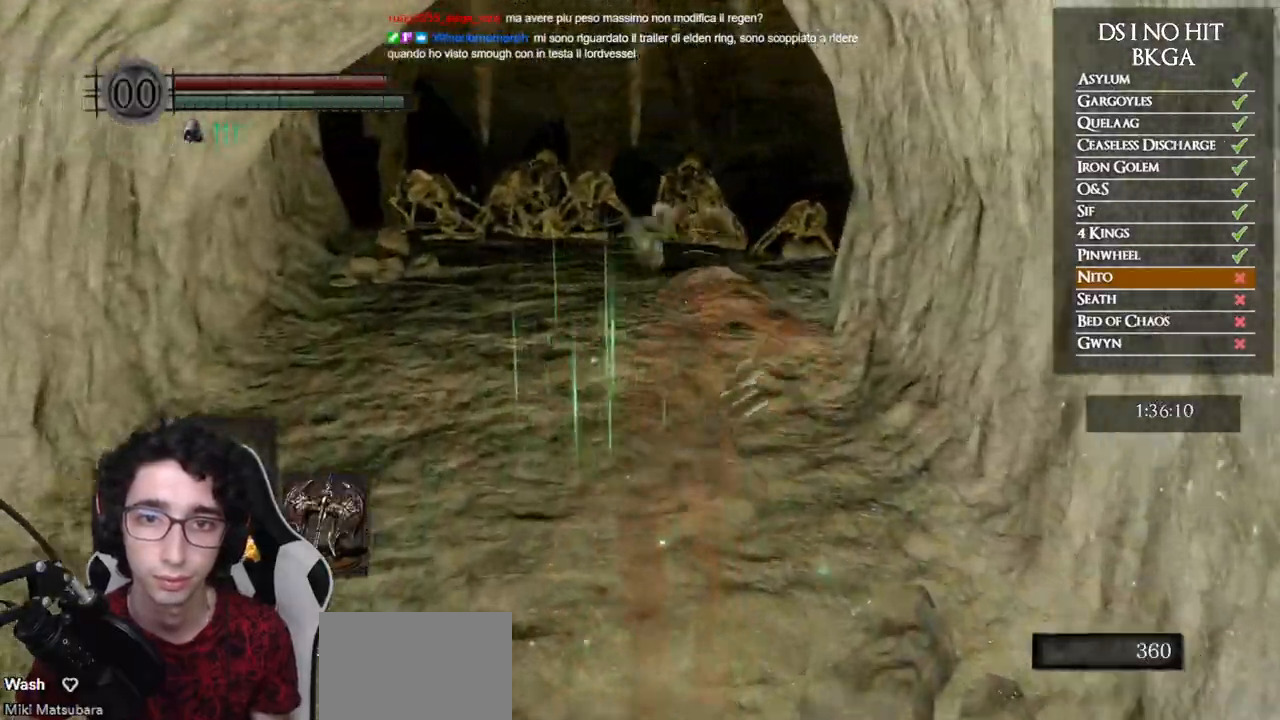
{"buttons": ["B"], "left_stick": "up", "right_stick": "center", "button_events": []}
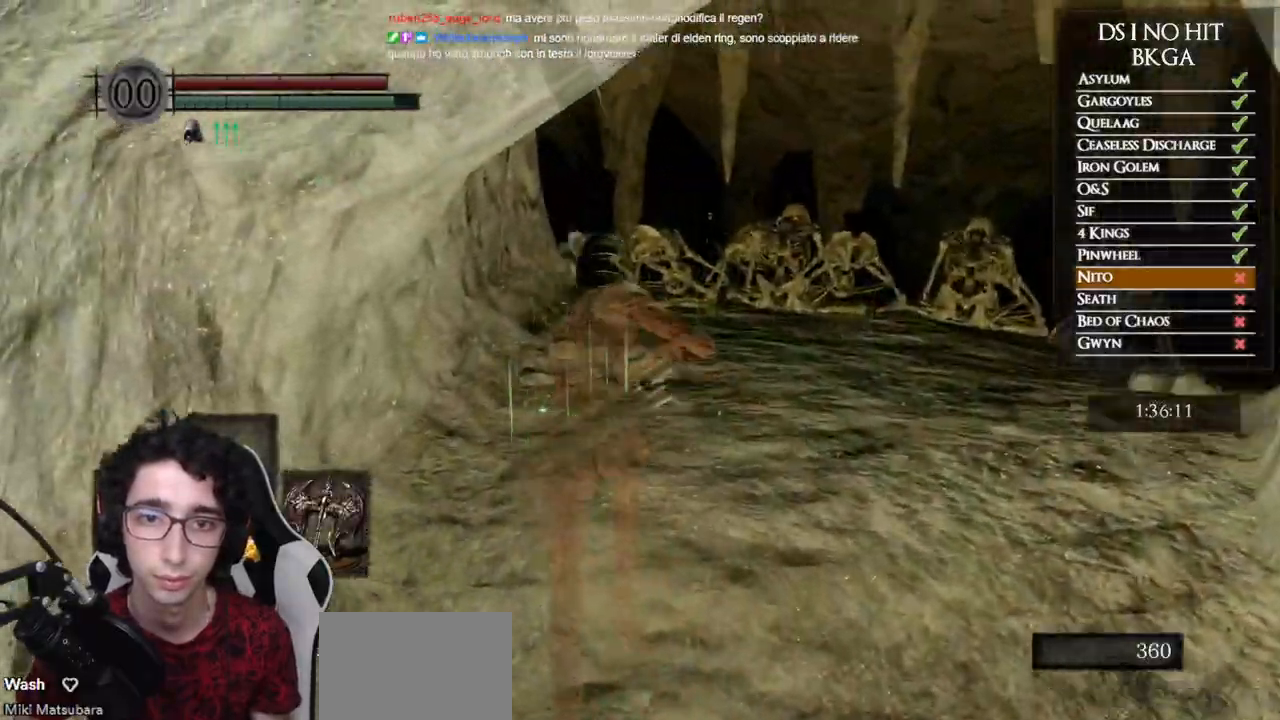
{"buttons": ["B"], "left_stick": "up", "right_stick": "center", "button_events": []}
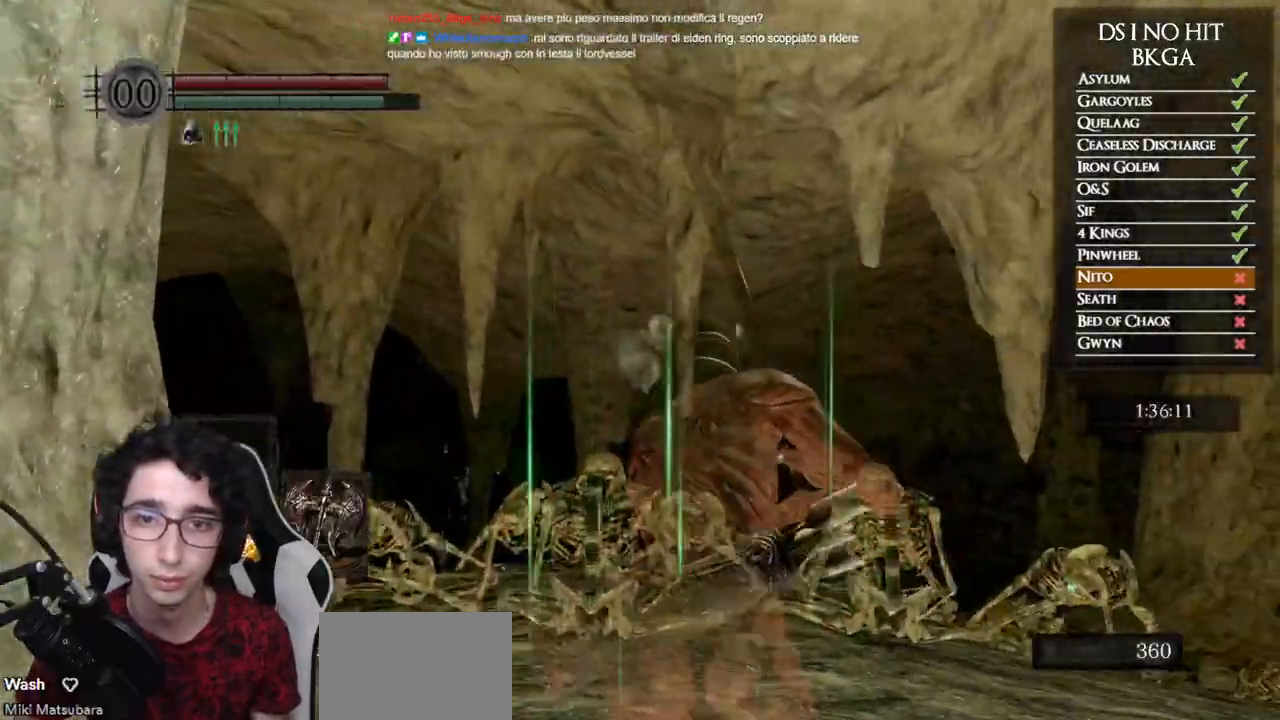
{"buttons": ["B"], "left_stick": "up", "right_stick": "center", "button_events": []}
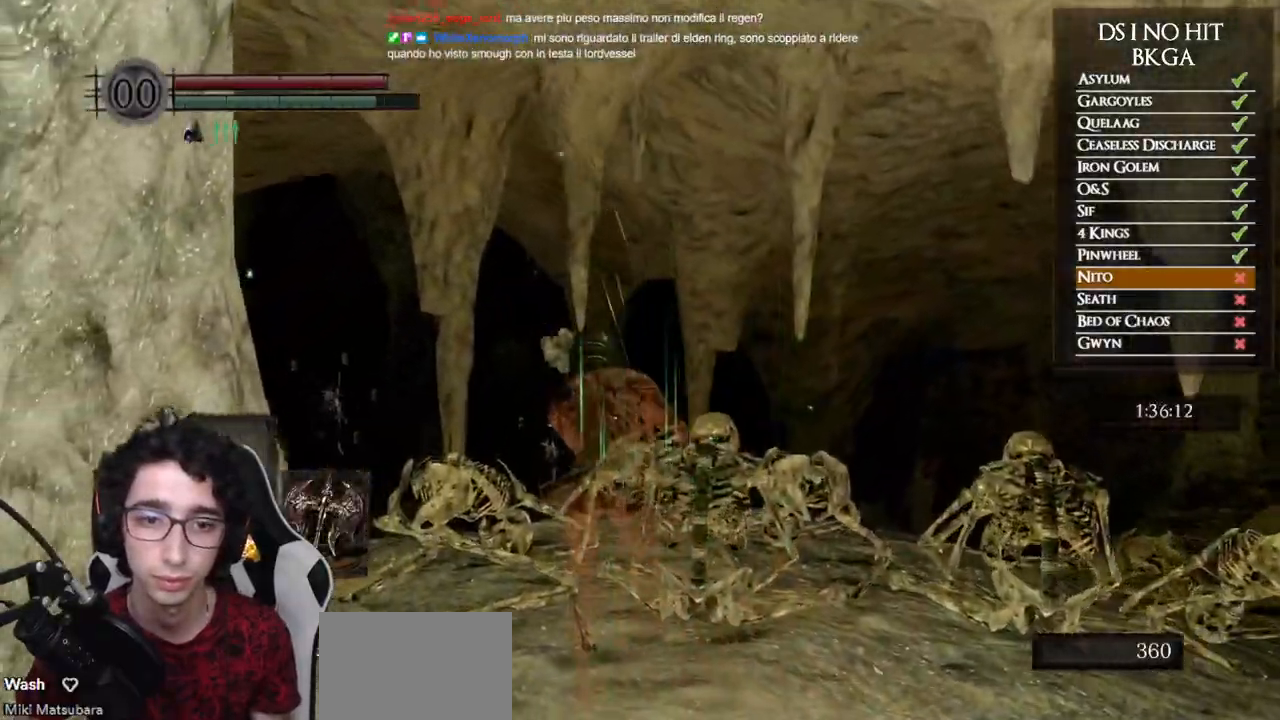
{"buttons": [], "left_stick": "up", "right_stick": "down-left", "button_events": [[17, "B", "up"], [83, "B", "down"], [167, "B", "up"], [233, "B", "down"], [300, "B", "up"]]}
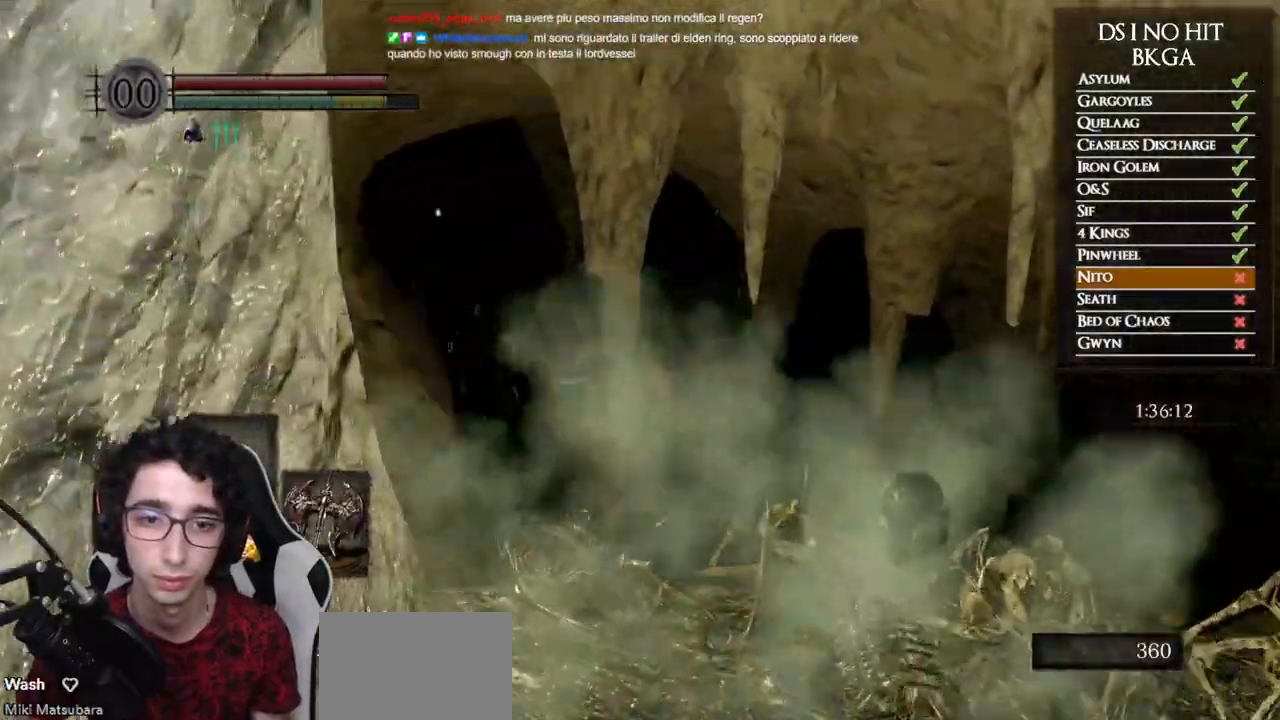
{"buttons": ["B"], "left_stick": "up", "right_stick": "center", "button_events": [[433, "B", "down"]]}
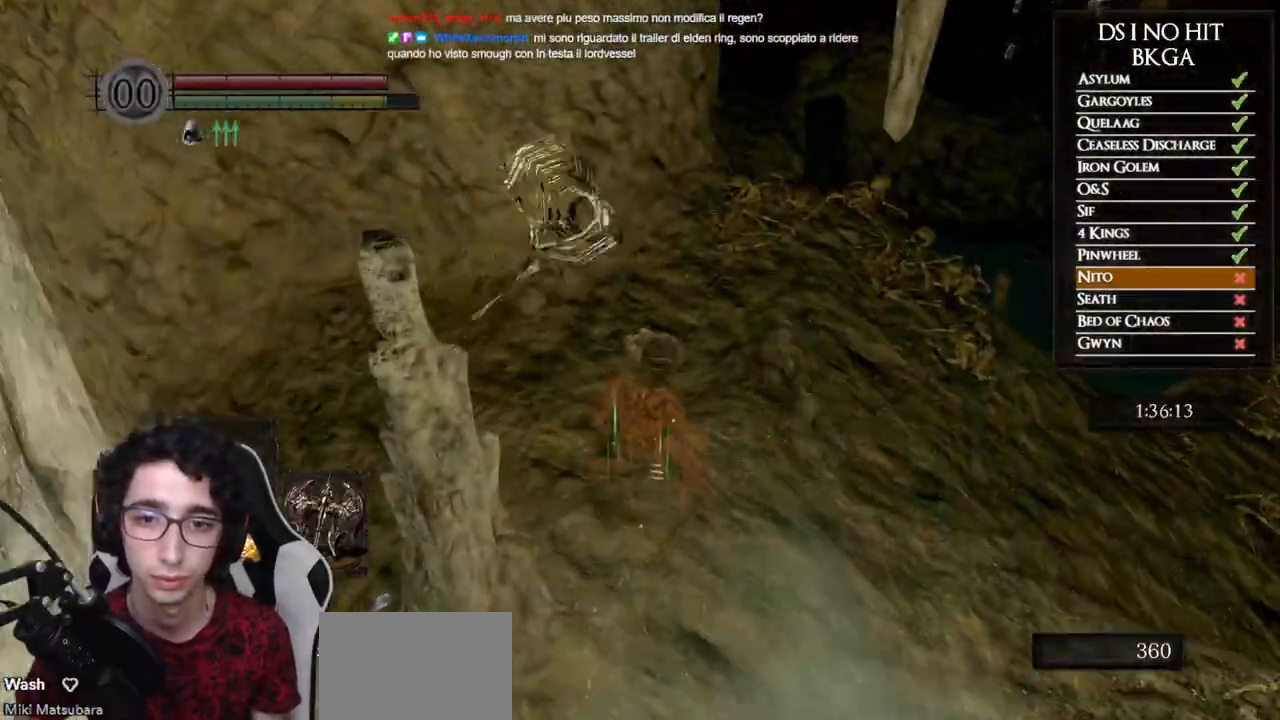
{"buttons": [], "left_stick": "up-left", "right_stick": "center", "button_events": [[50, "B", "up"], [100, "B", "down"], [183, "B", "up"], [250, "B", "down"], [333, "B", "up"], [383, "B", "down"], [483, "B", "up"]]}